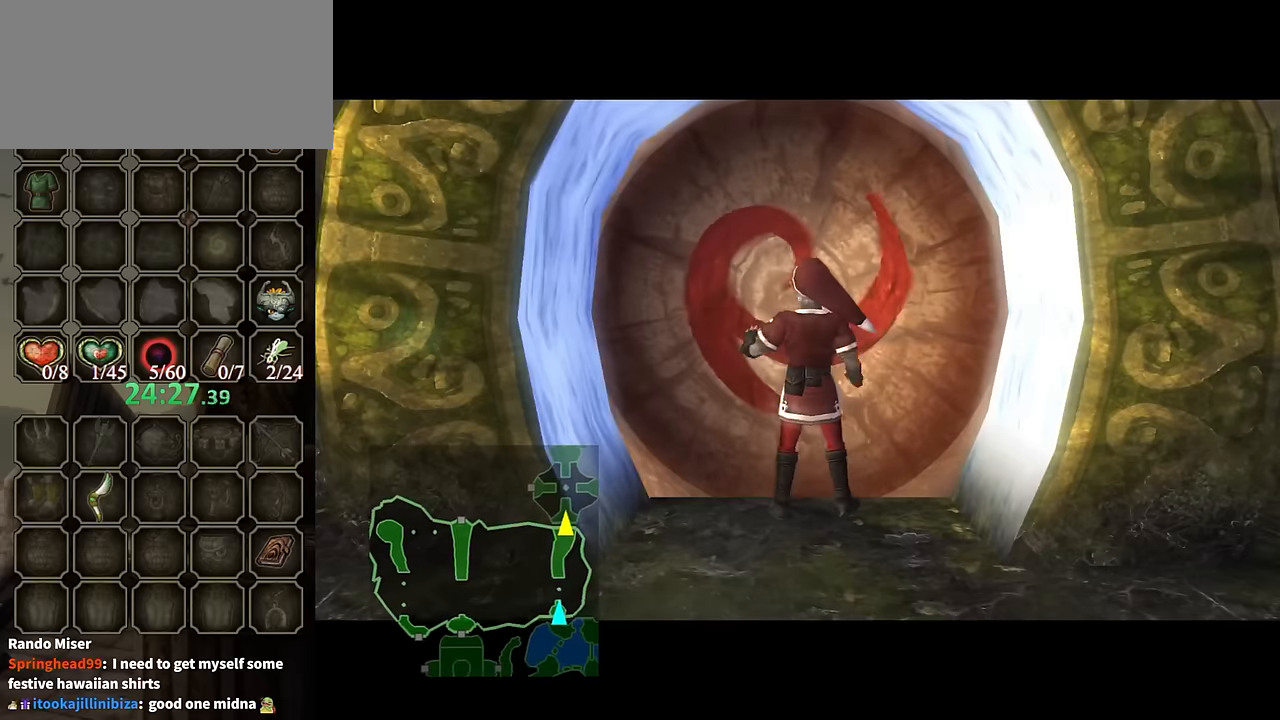
Gameplay with a controller (Nintendo layout); each line is a JSON object with the inputs held at the frame after it. "events" lists button and stick changes between this image and that frame as [ms after this image, input, new state], when the widget could be followed in between. Not read: L3 R3.
{"buttons": ["A"], "left_stick": "center", "right_stick": "center", "events": []}
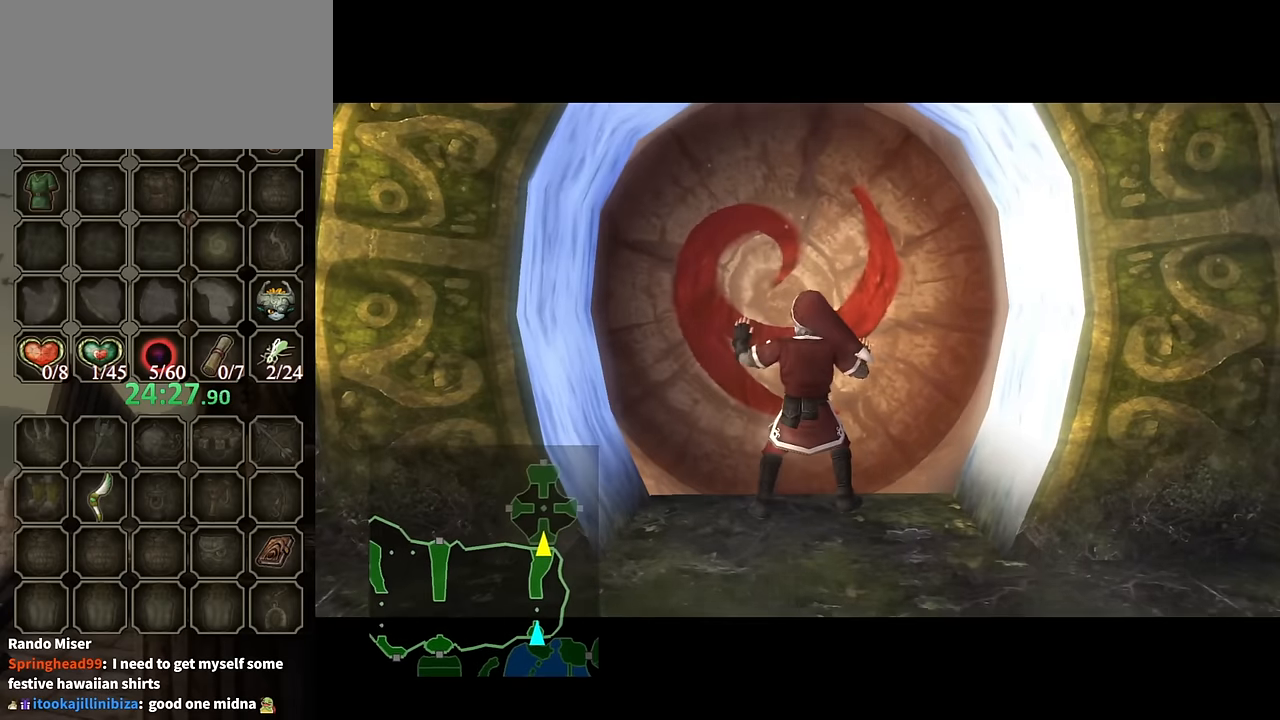
{"buttons": ["A"], "left_stick": "center", "right_stick": "center", "events": []}
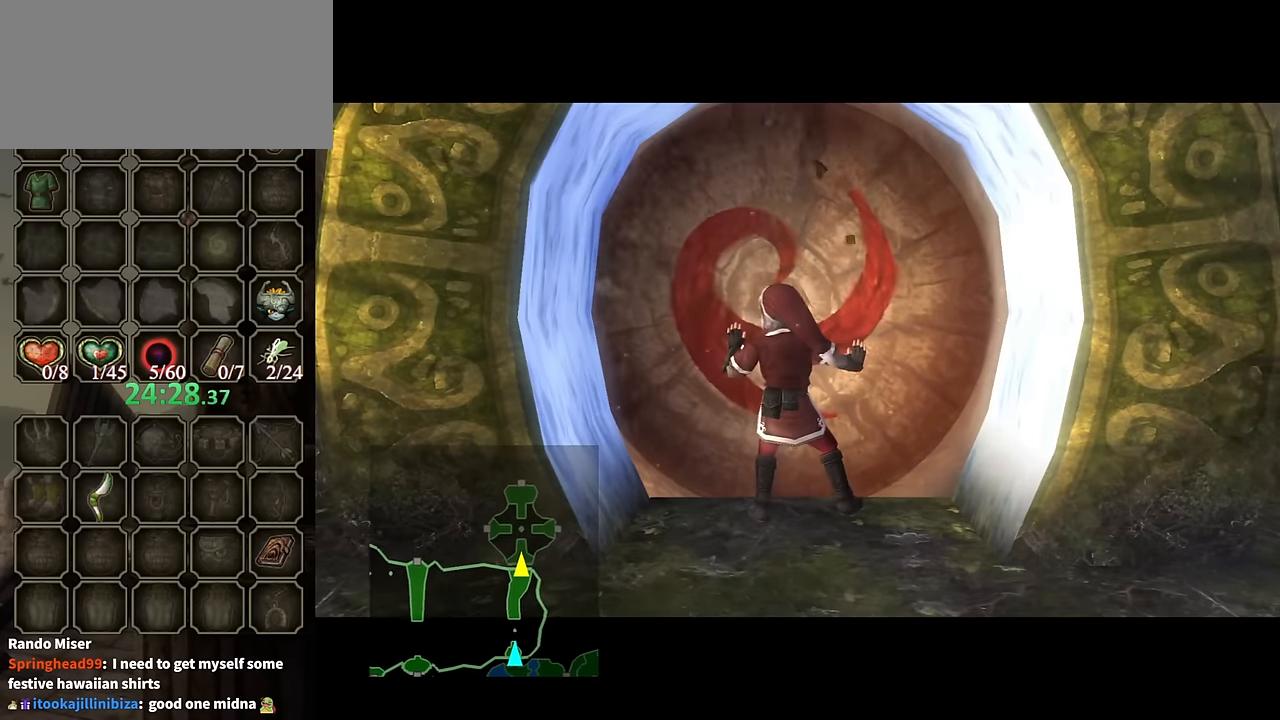
{"buttons": ["A"], "left_stick": "center", "right_stick": "center", "events": []}
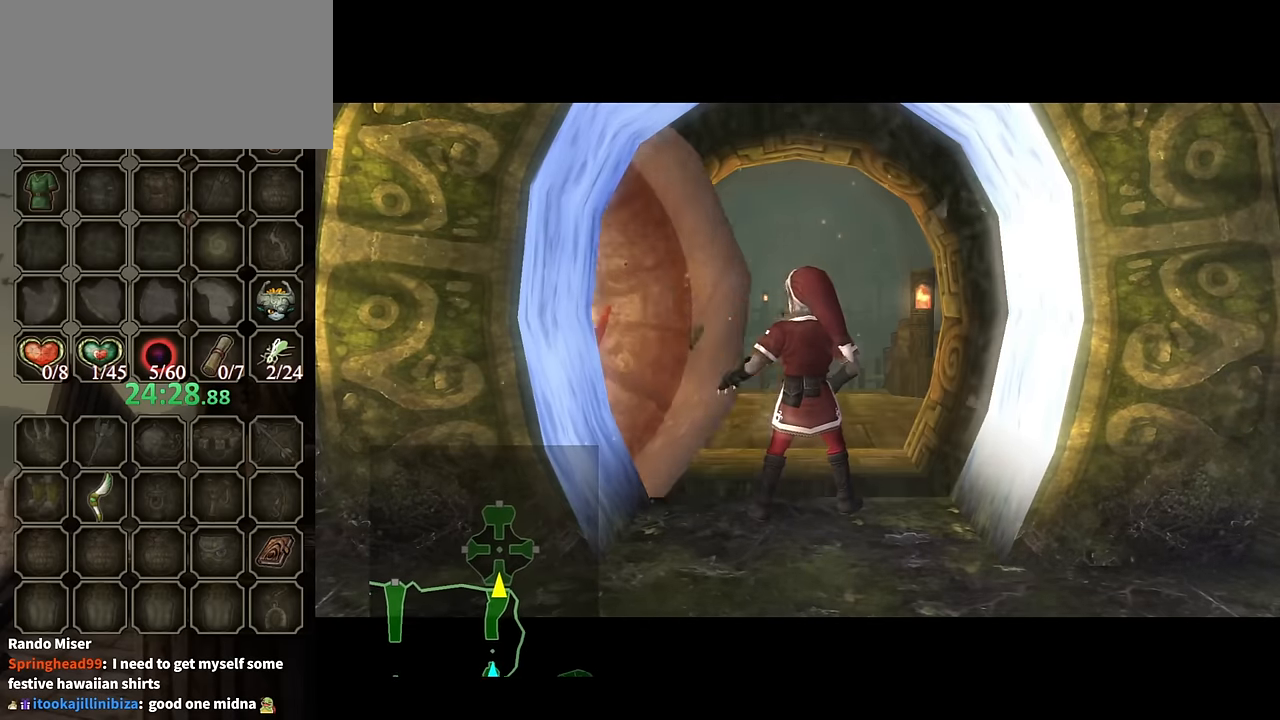
{"buttons": [], "left_stick": "center", "right_stick": "center", "events": [[100, "A", "up"]]}
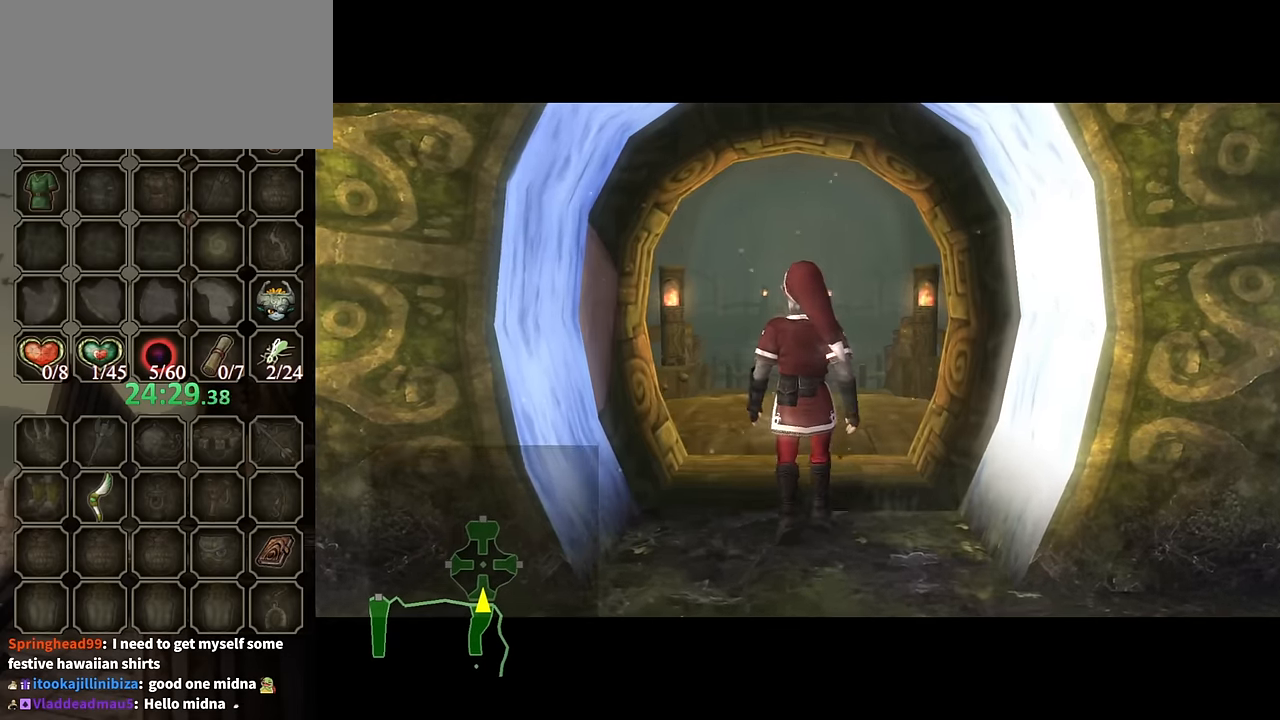
{"buttons": [], "left_stick": "center", "right_stick": "center", "events": []}
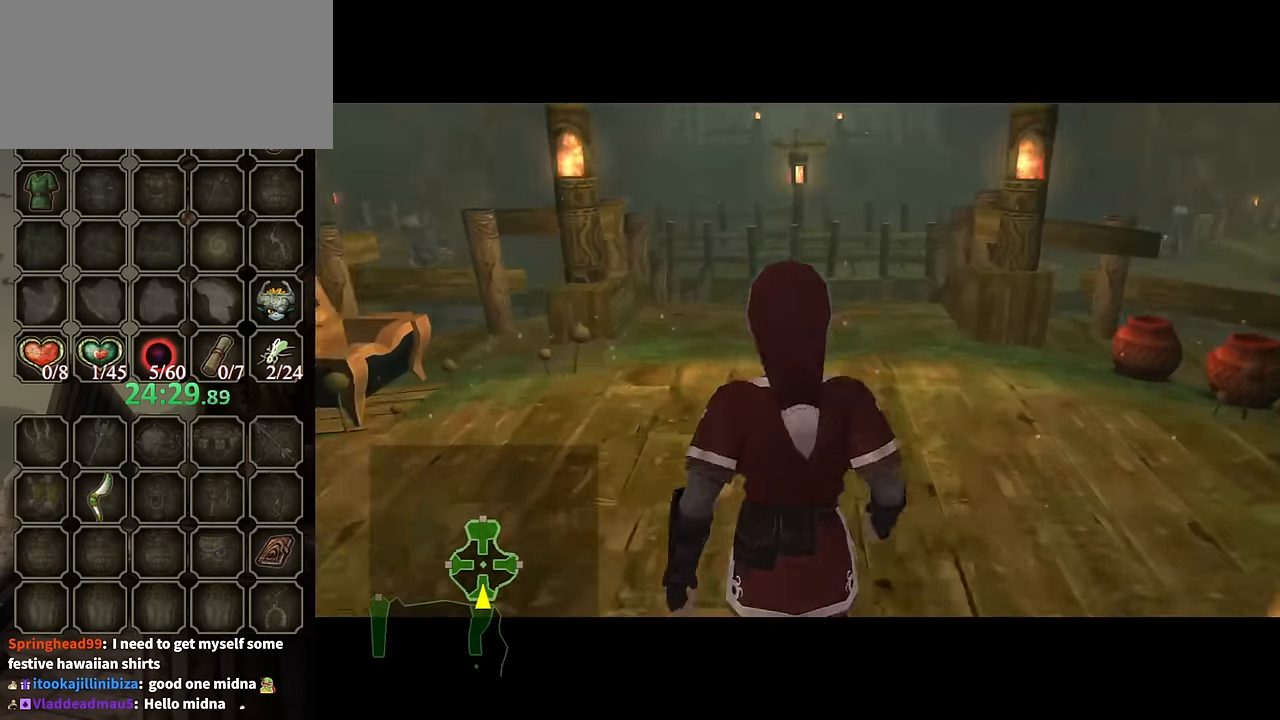
{"buttons": [], "left_stick": "center", "right_stick": "center", "events": []}
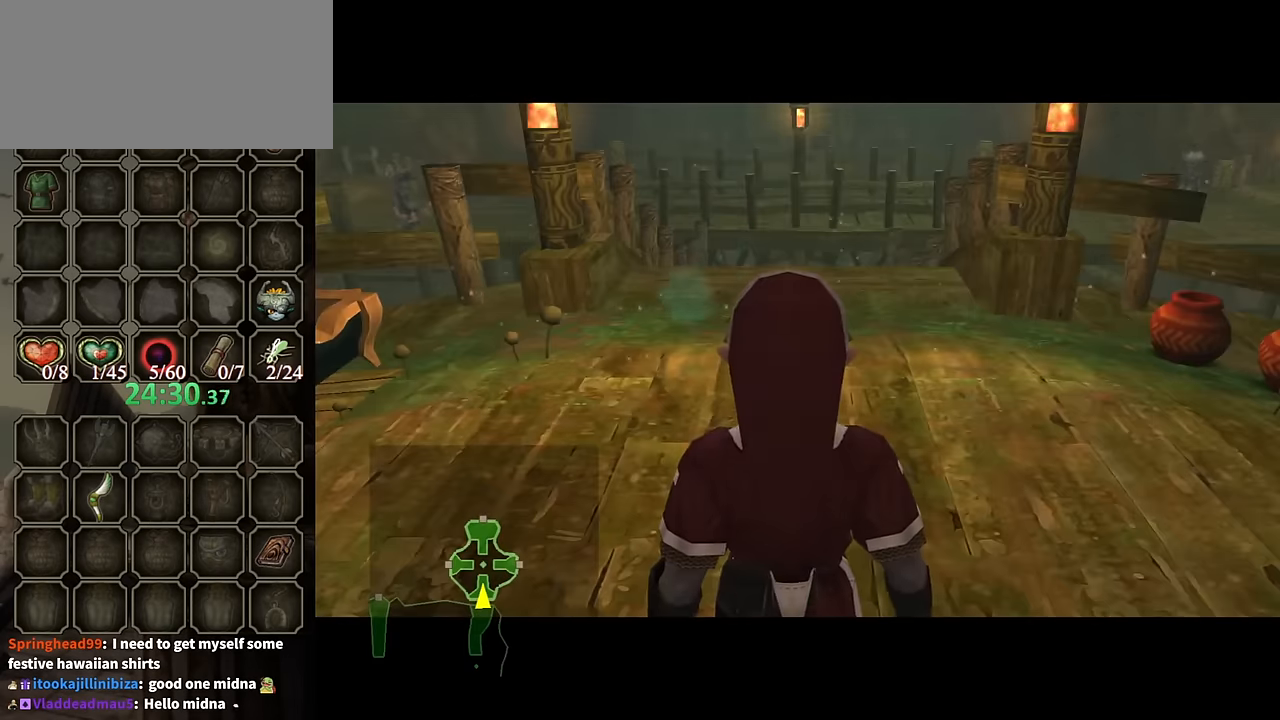
{"buttons": [], "left_stick": "center", "right_stick": "center", "events": []}
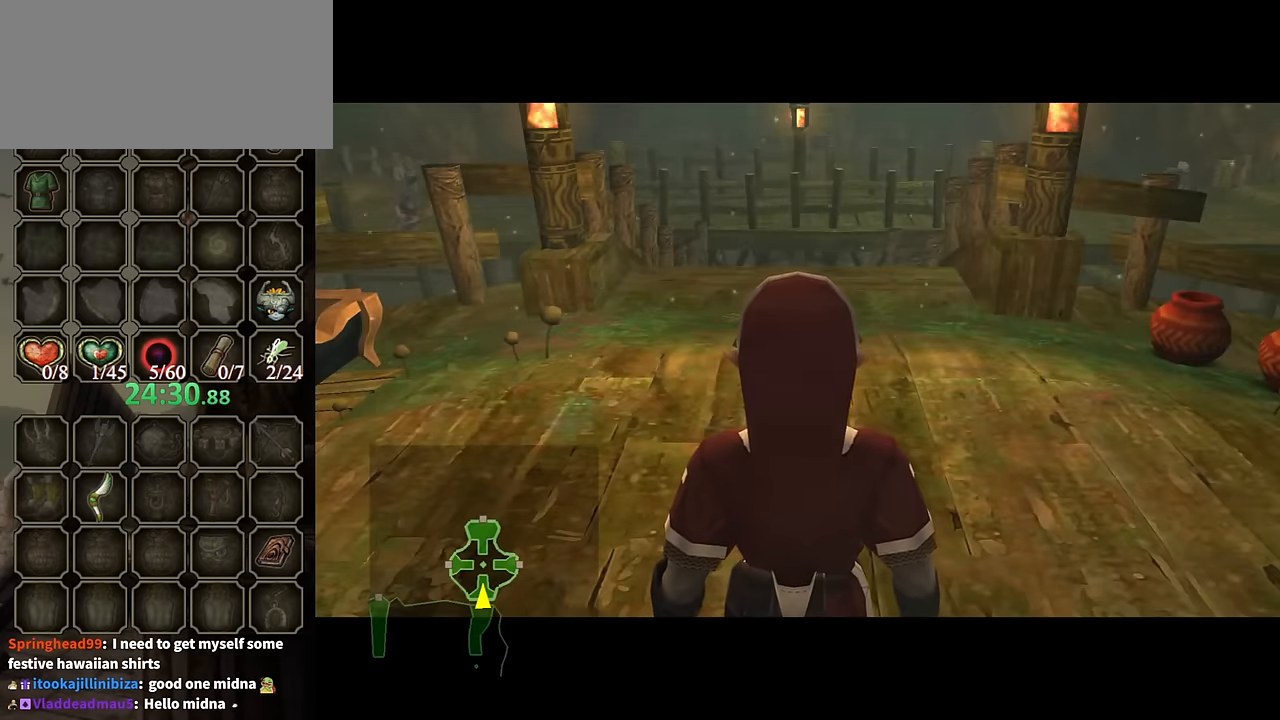
{"buttons": ["X"], "left_stick": "up", "right_stick": "center", "events": [[133, "left_stick", "up"], [333, "X", "down"], [433, "X", "up"], [500, "X", "down"]]}
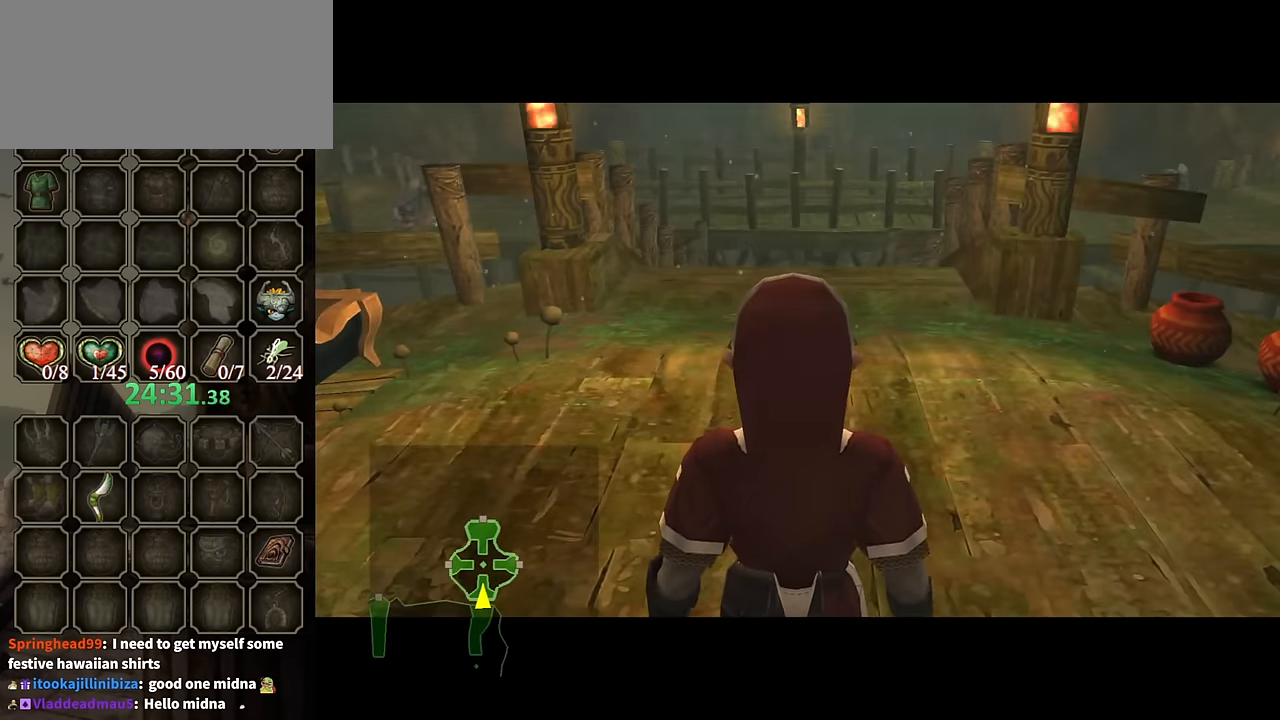
{"buttons": [], "left_stick": "up", "right_stick": "center", "events": [[67, "X", "up"], [167, "X", "down"], [234, "X", "up"], [300, "X", "down"], [367, "X", "up"], [434, "X", "down"], [500, "X", "up"]]}
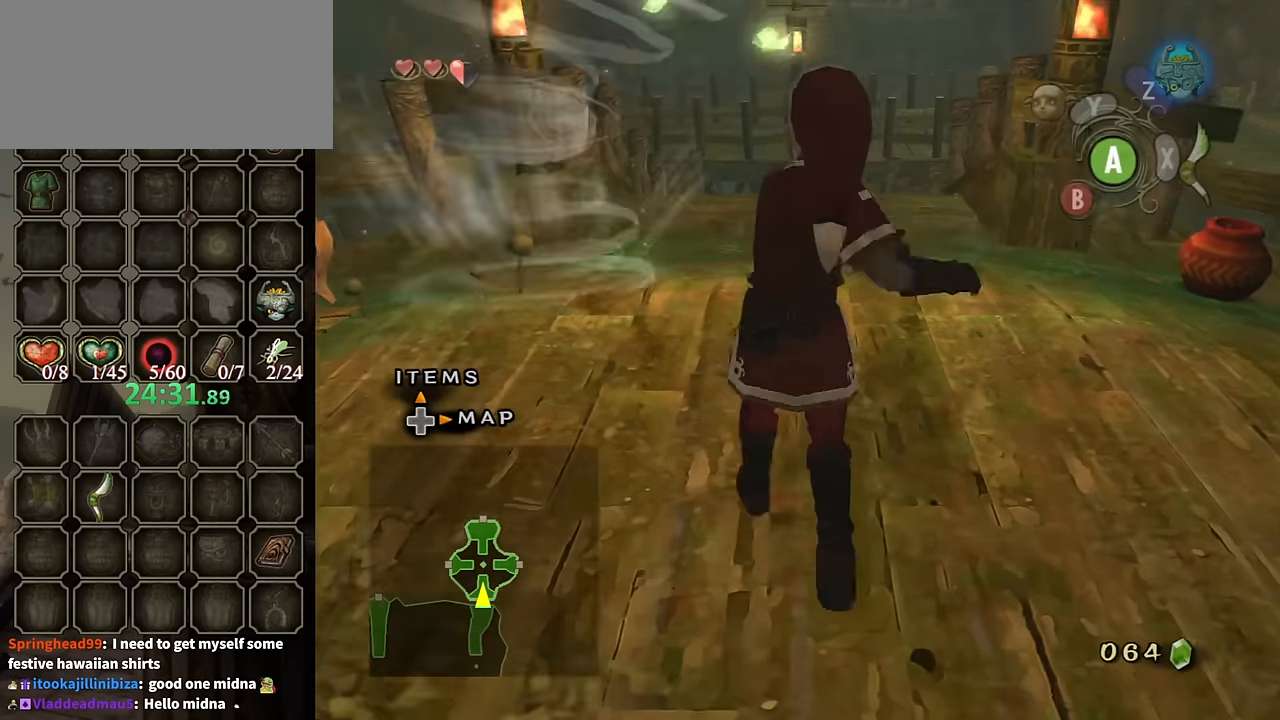
{"buttons": [], "left_stick": "up", "right_stick": "center", "events": [[34, "X", "down"], [100, "X", "up"]]}
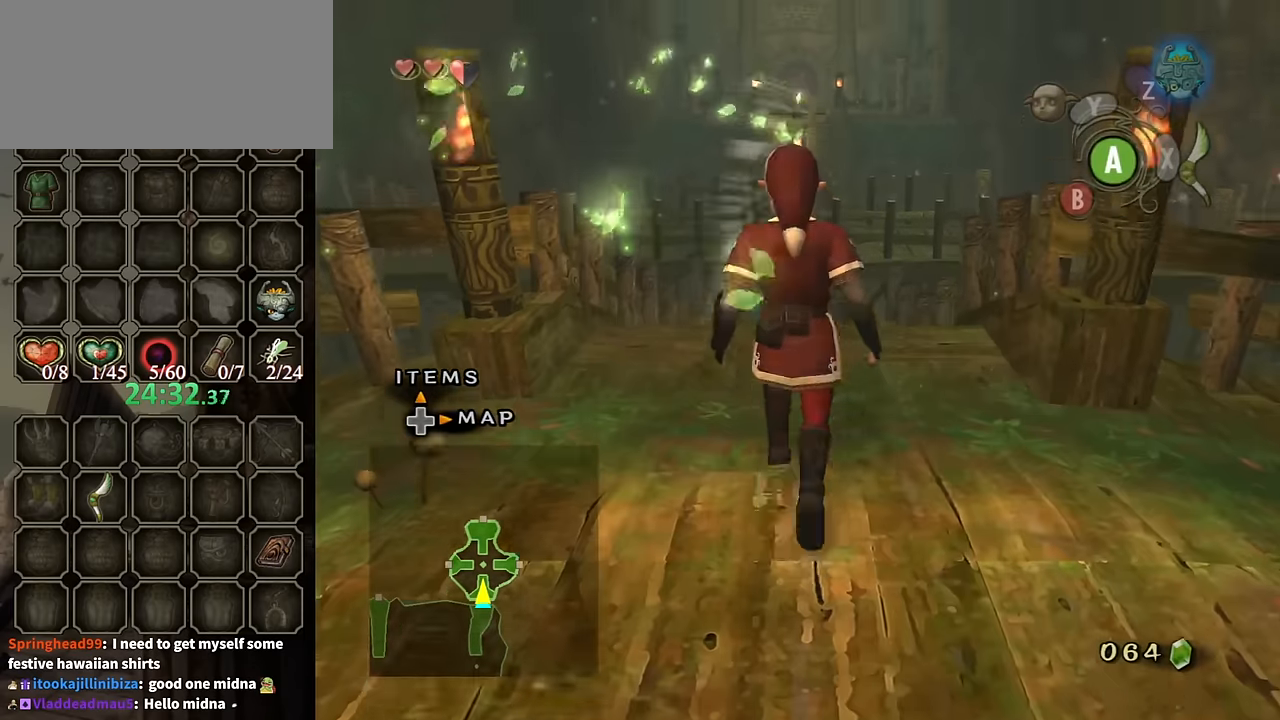
{"buttons": [], "left_stick": "up", "right_stick": "center", "events": []}
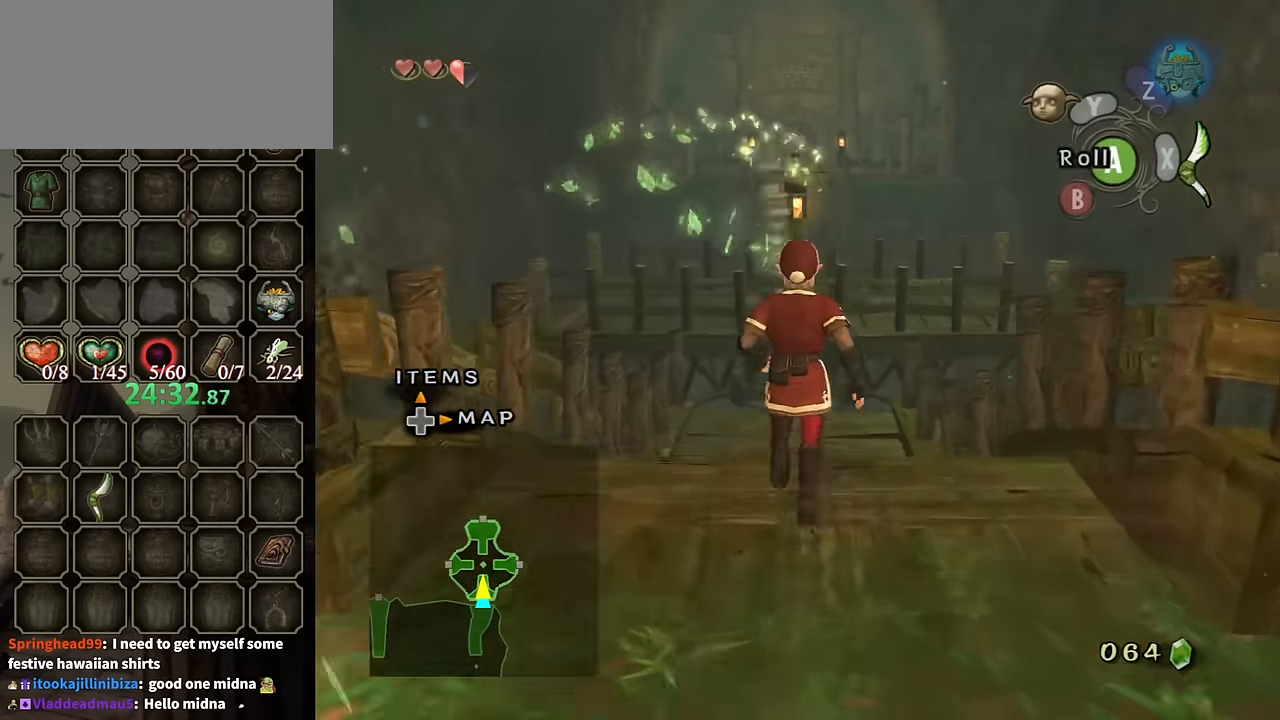
{"buttons": [], "left_stick": "up", "right_stick": "center", "events": [[334, "A", "down"], [367, "A", "up"]]}
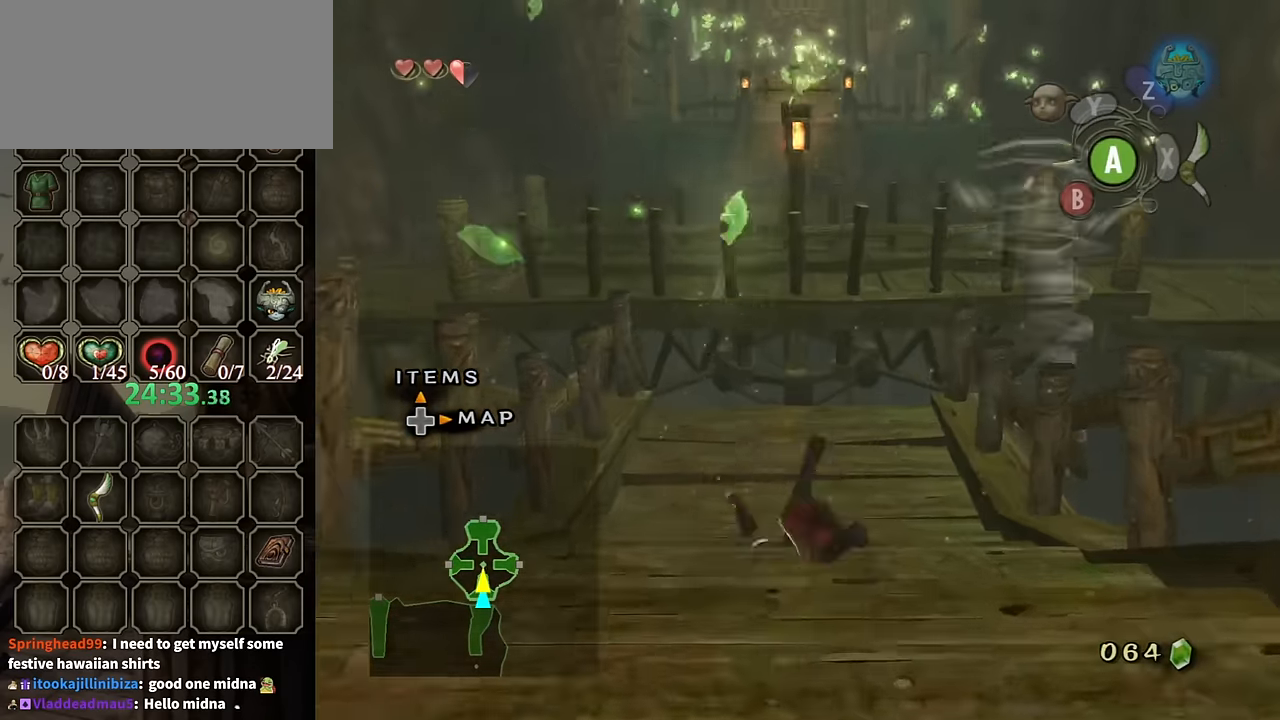
{"buttons": [], "left_stick": "center", "right_stick": "center", "events": [[334, "left_stick", "center"]]}
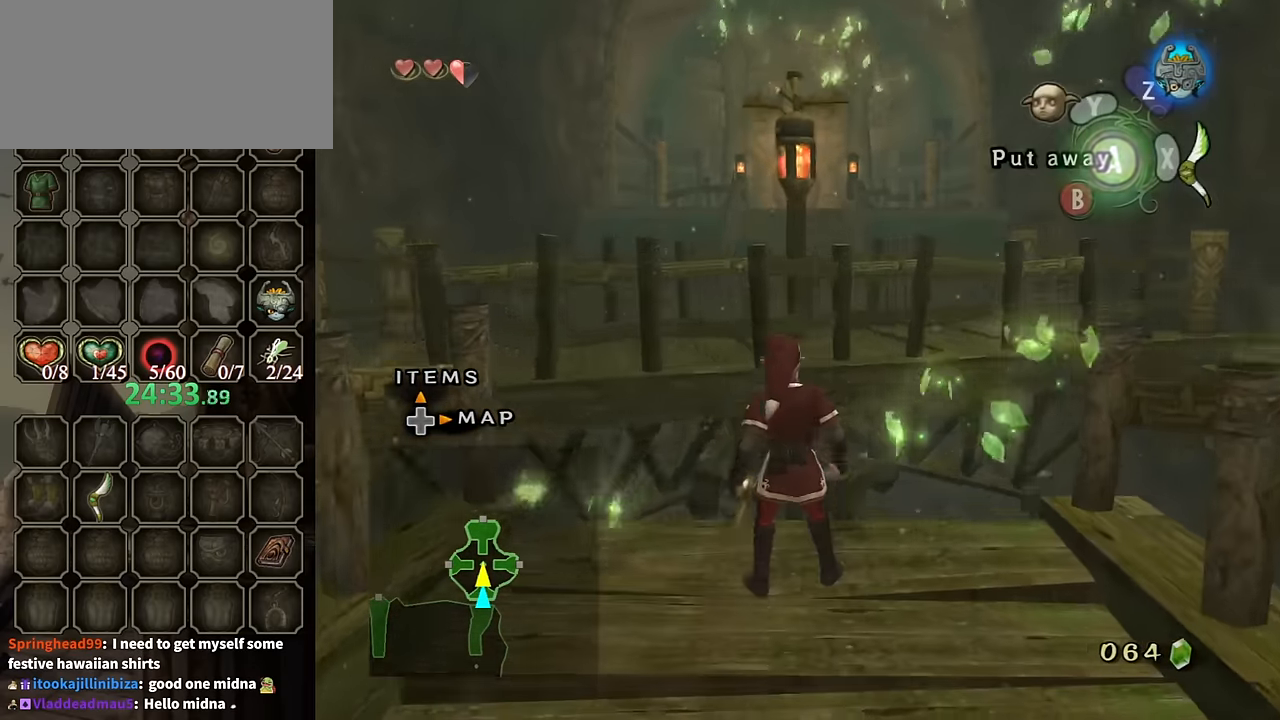
{"buttons": [], "left_stick": "center", "right_stick": "center", "events": []}
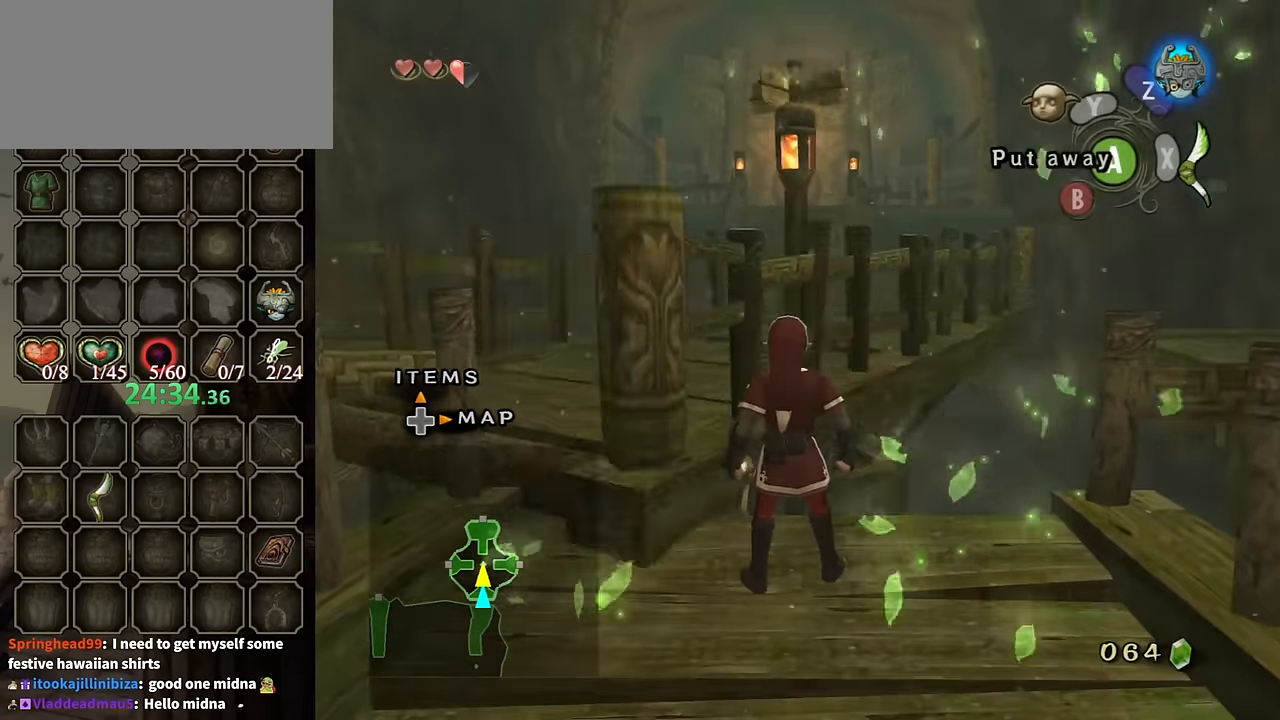
{"buttons": [], "left_stick": "up", "right_stick": "center", "events": [[134, "left_stick", "up"]]}
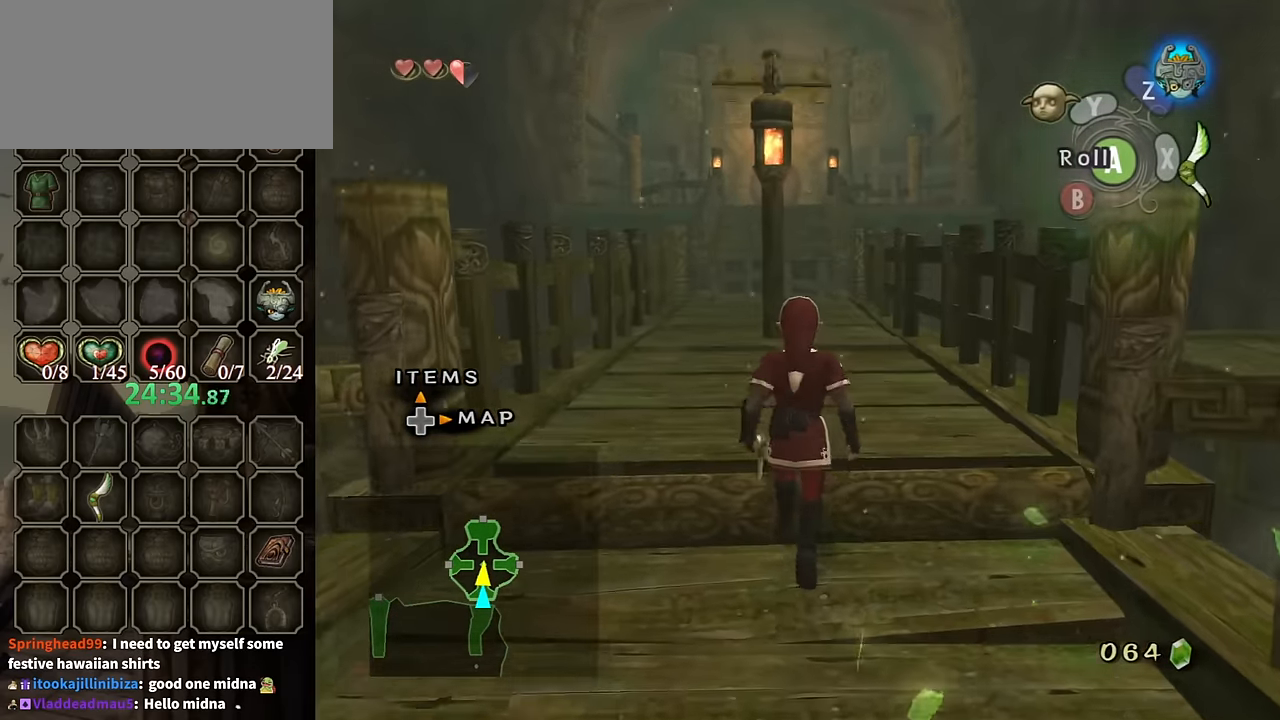
{"buttons": [], "left_stick": "up", "right_stick": "center", "events": []}
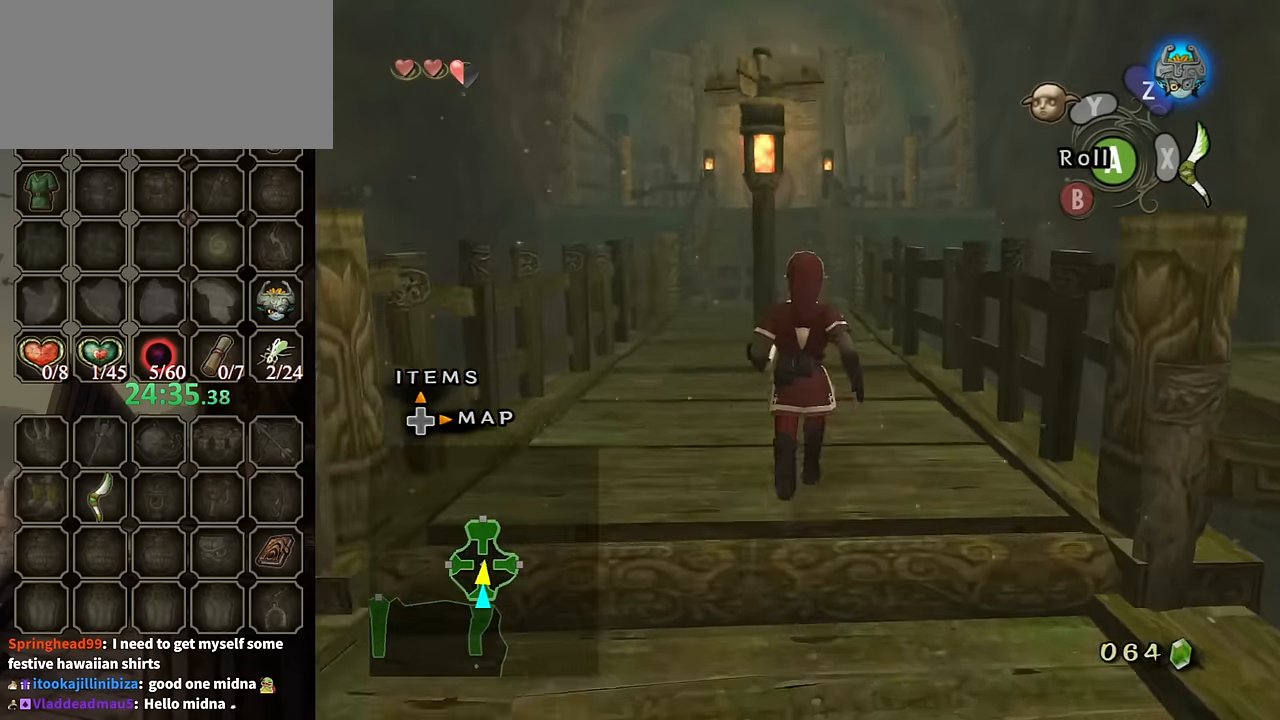
{"buttons": [], "left_stick": "up", "right_stick": "center", "events": [[167, "left_stick", "up-right"], [334, "left_stick", "up"]]}
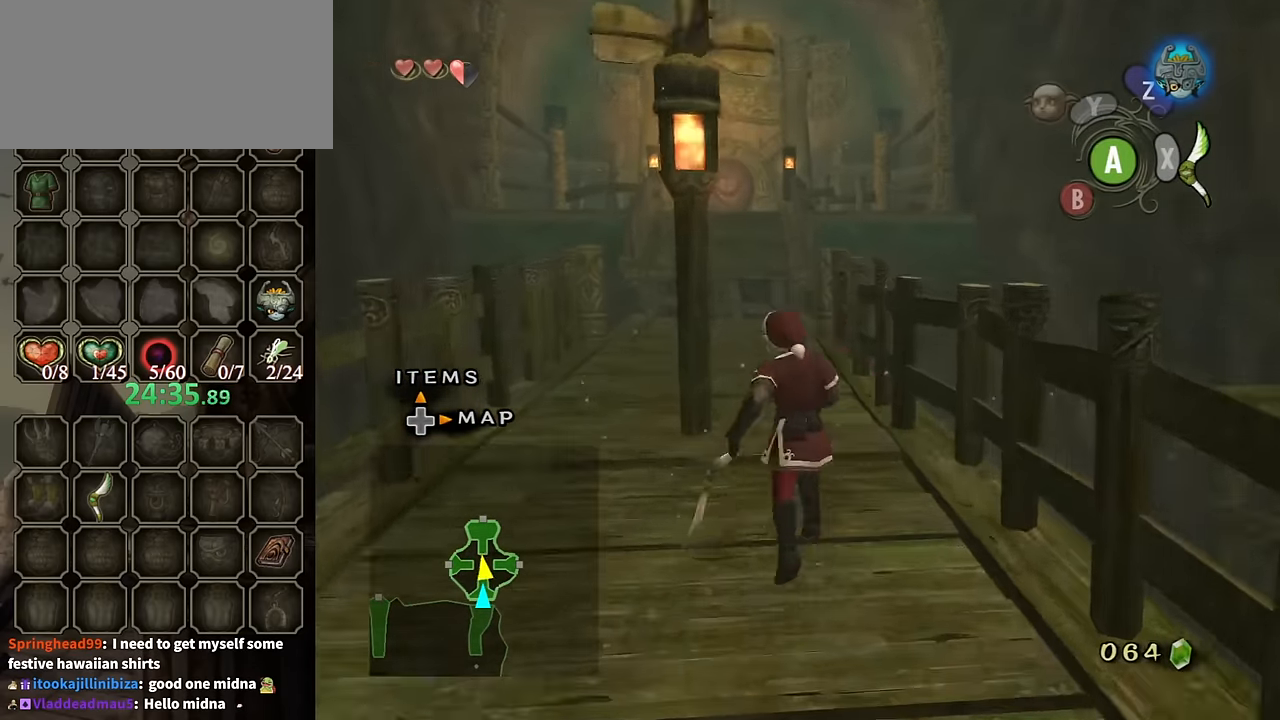
{"buttons": [], "left_stick": "up", "right_stick": "center", "events": [[34, "A", "down"], [100, "A", "up"]]}
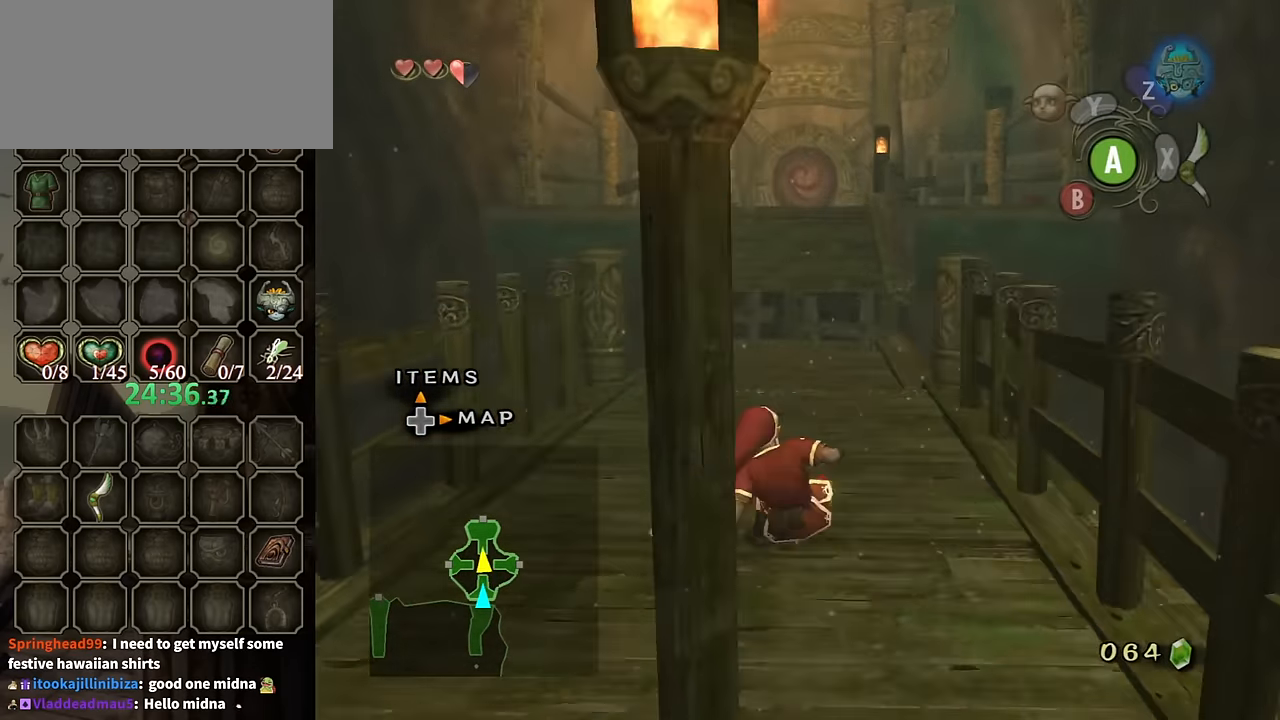
{"buttons": [], "left_stick": "up", "right_stick": "center", "events": [[266, "A", "down"], [300, "A", "up"], [400, "A", "down"], [433, "A", "up"]]}
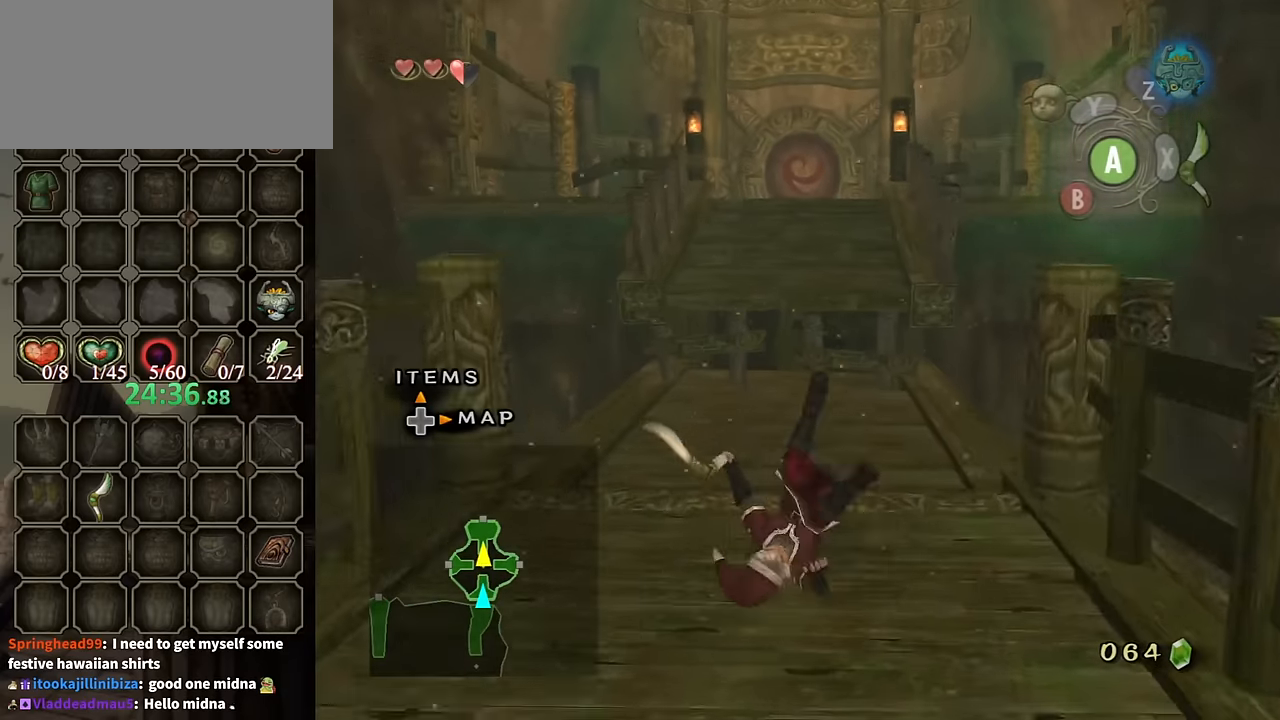
{"buttons": [], "left_stick": "up", "right_stick": "center", "events": []}
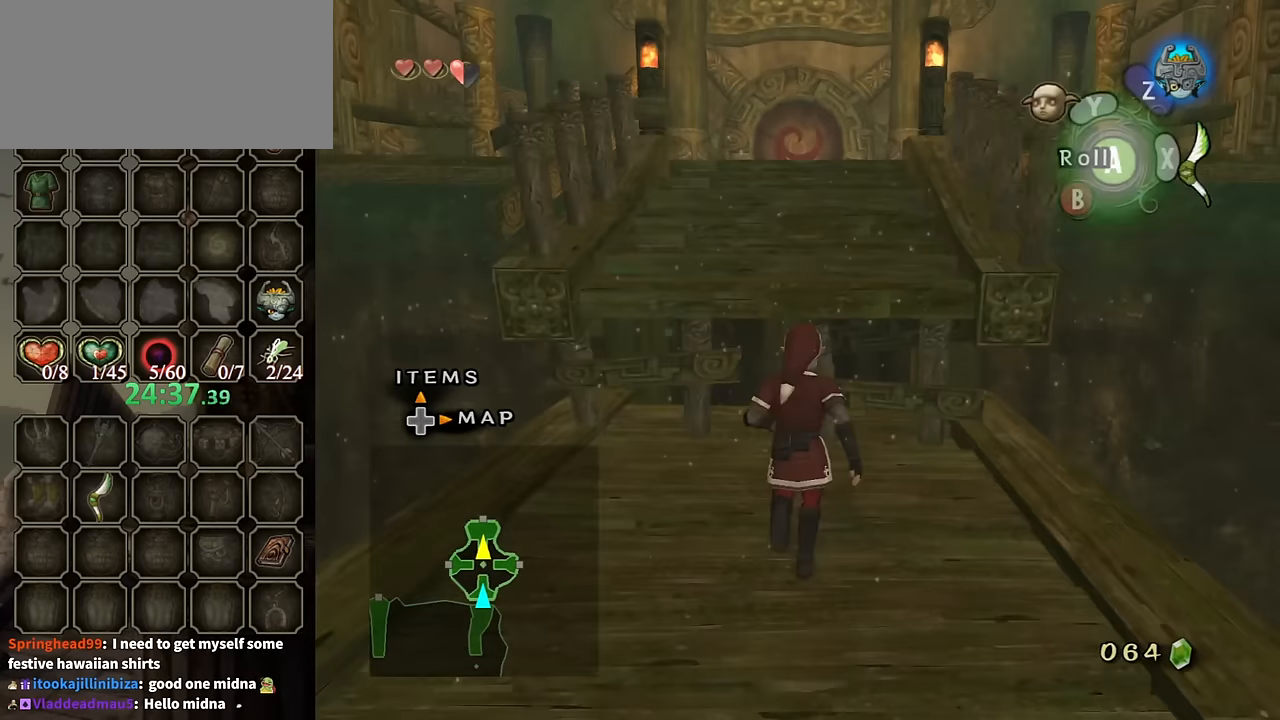
{"buttons": [], "left_stick": "up", "right_stick": "center", "events": []}
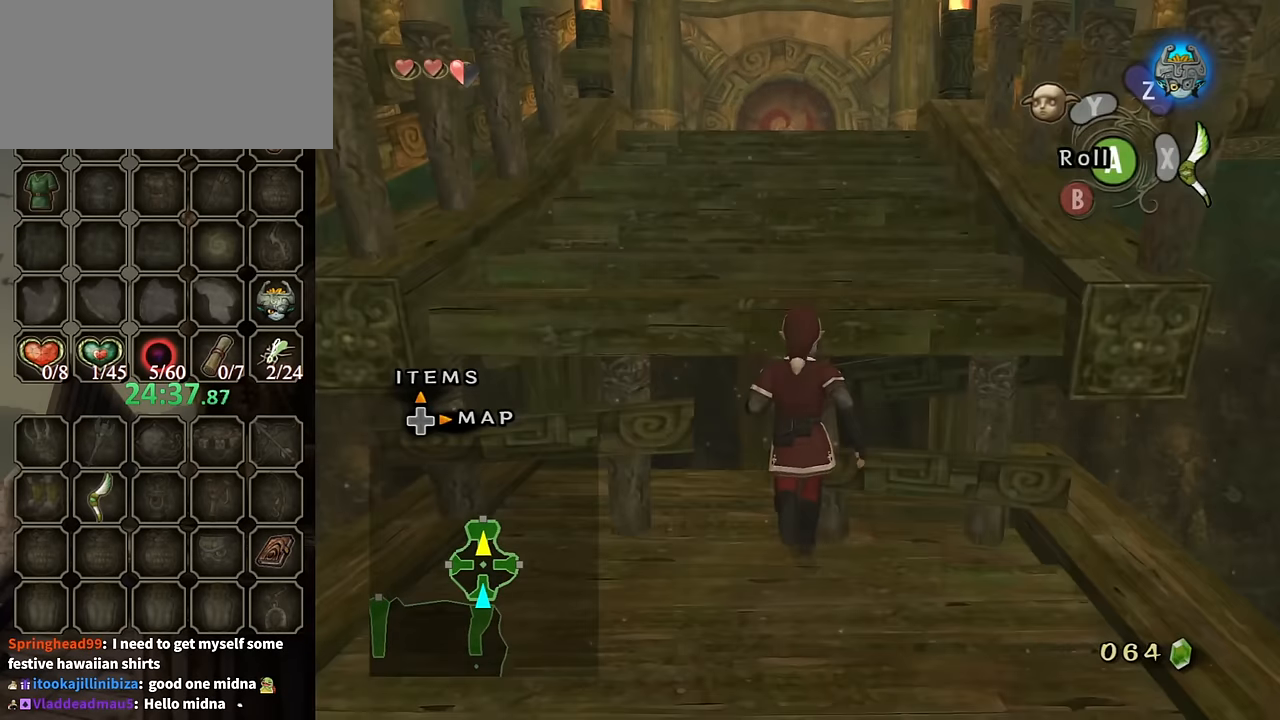
{"buttons": [], "left_stick": "up", "right_stick": "center", "events": []}
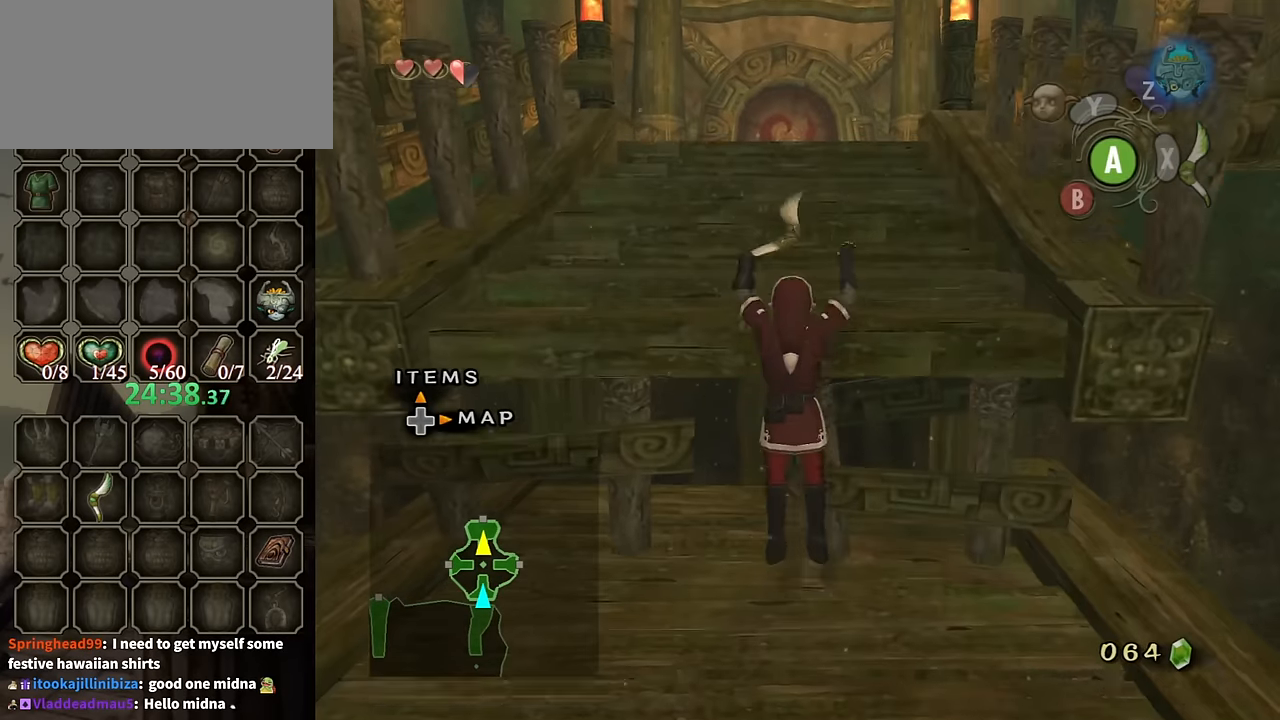
{"buttons": [], "left_stick": "up", "right_stick": "center", "events": []}
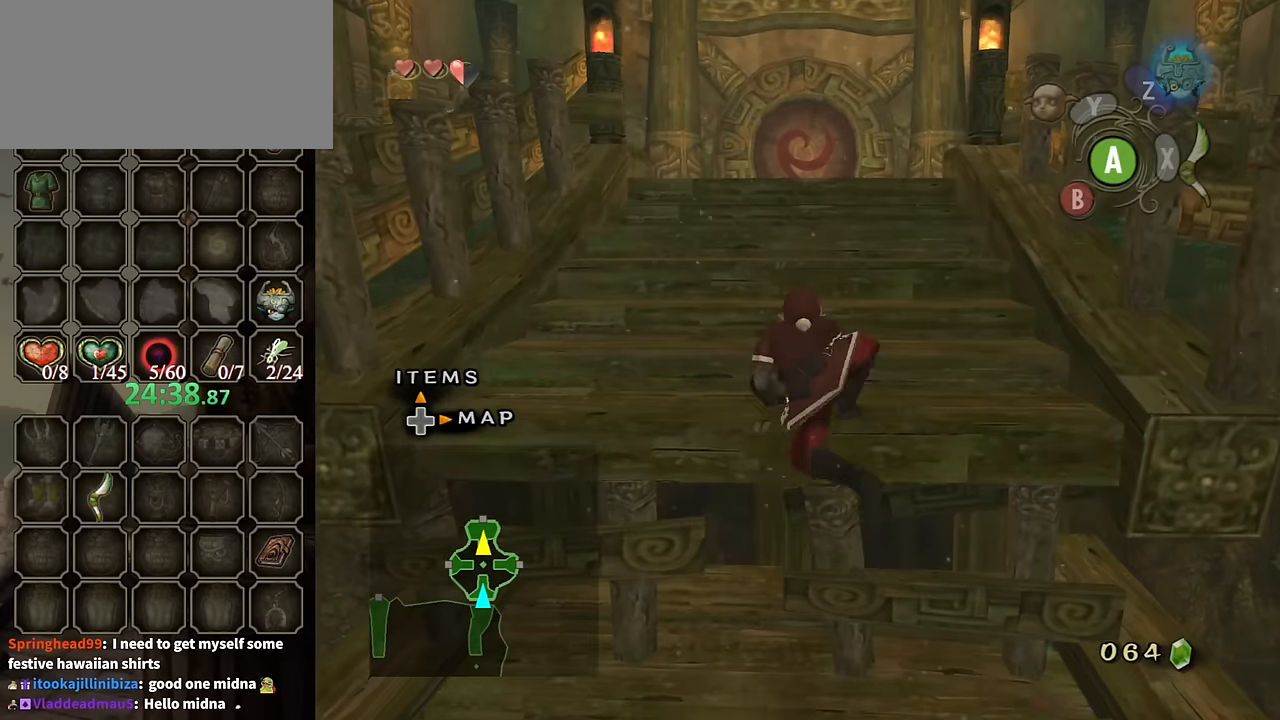
{"buttons": [], "left_stick": "center", "right_stick": "center", "events": [[133, "left_stick", "center"]]}
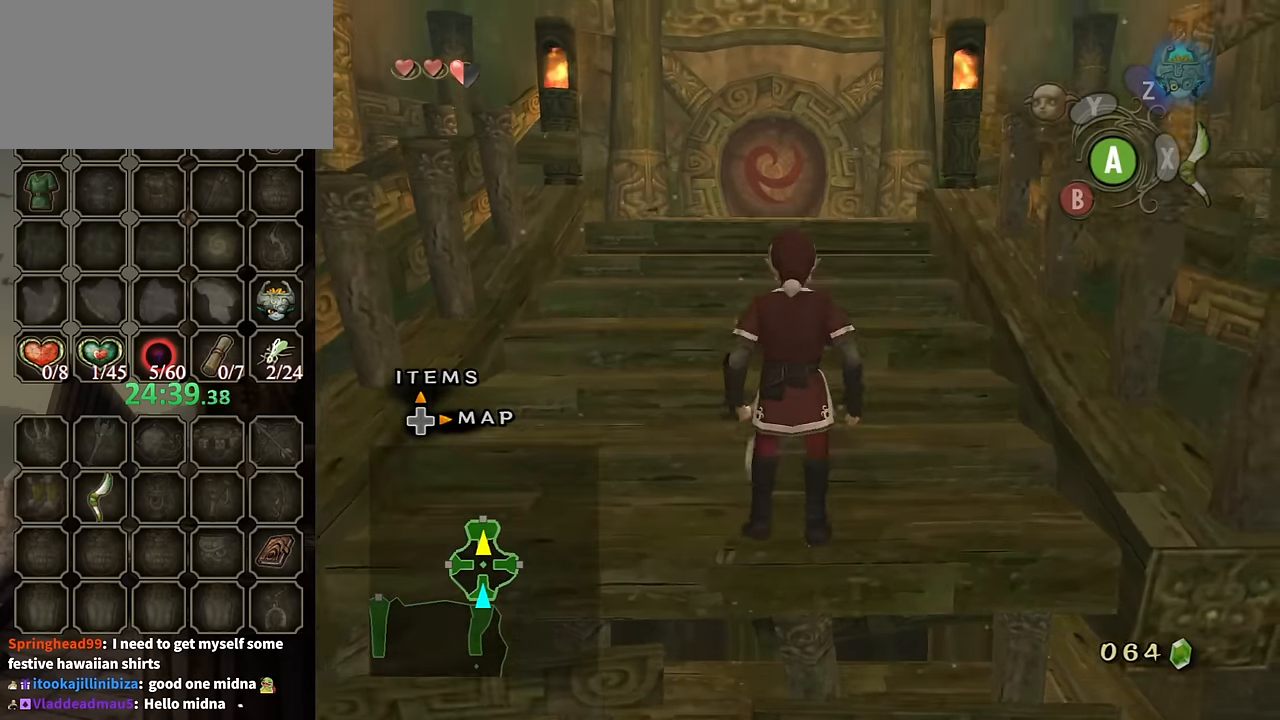
{"buttons": [], "left_stick": "up", "right_stick": "center", "events": [[100, "L1", "down"], [166, "left_stick", "up-left"], [233, "L1", "up"], [266, "left_stick", "up"]]}
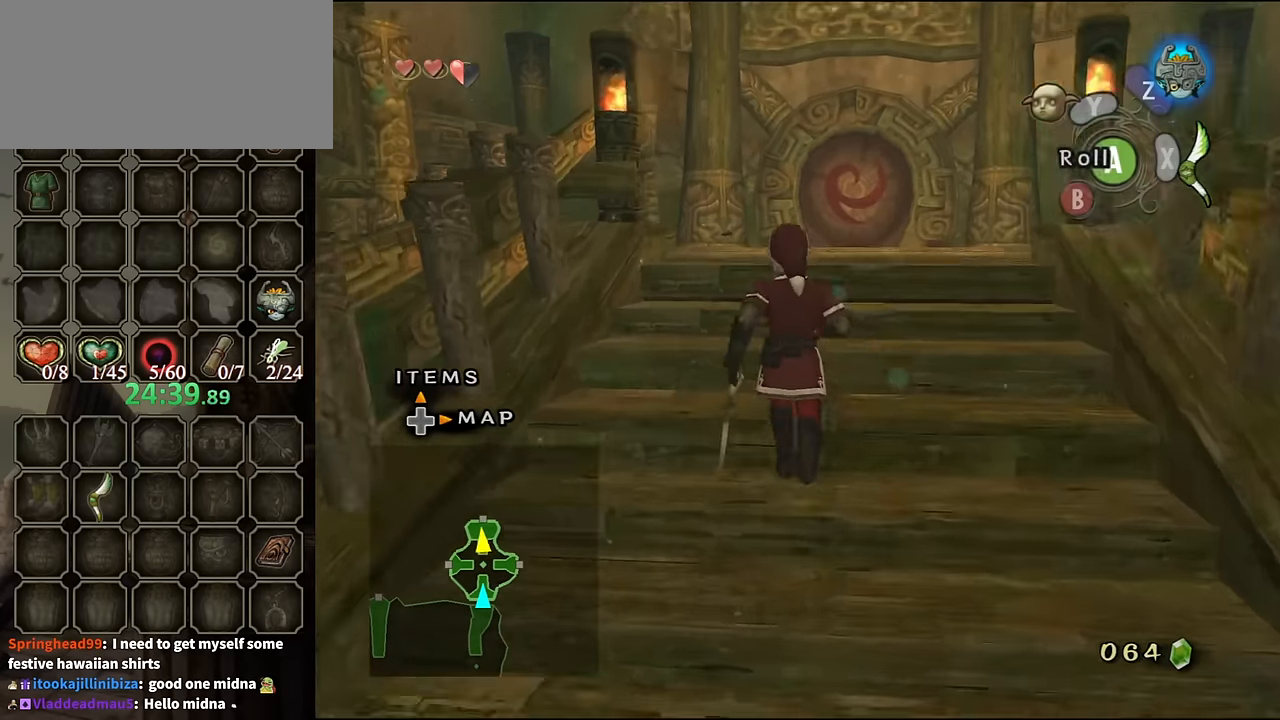
{"buttons": [], "left_stick": "up", "right_stick": "center", "events": [[66, "A", "down"], [133, "A", "up"], [300, "left_stick", "center"], [466, "left_stick", "up"]]}
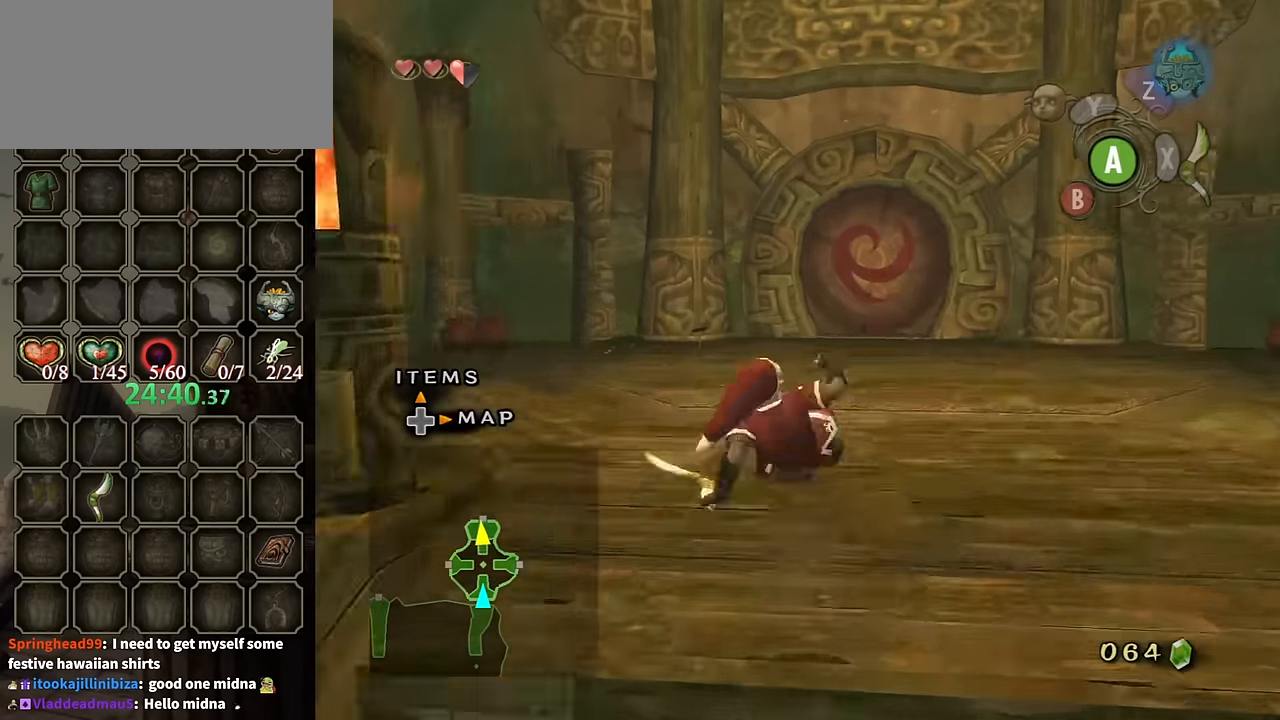
{"buttons": ["A"], "left_stick": "up", "right_stick": "center", "events": [[333, "A", "down"], [400, "A", "up"], [466, "A", "down"]]}
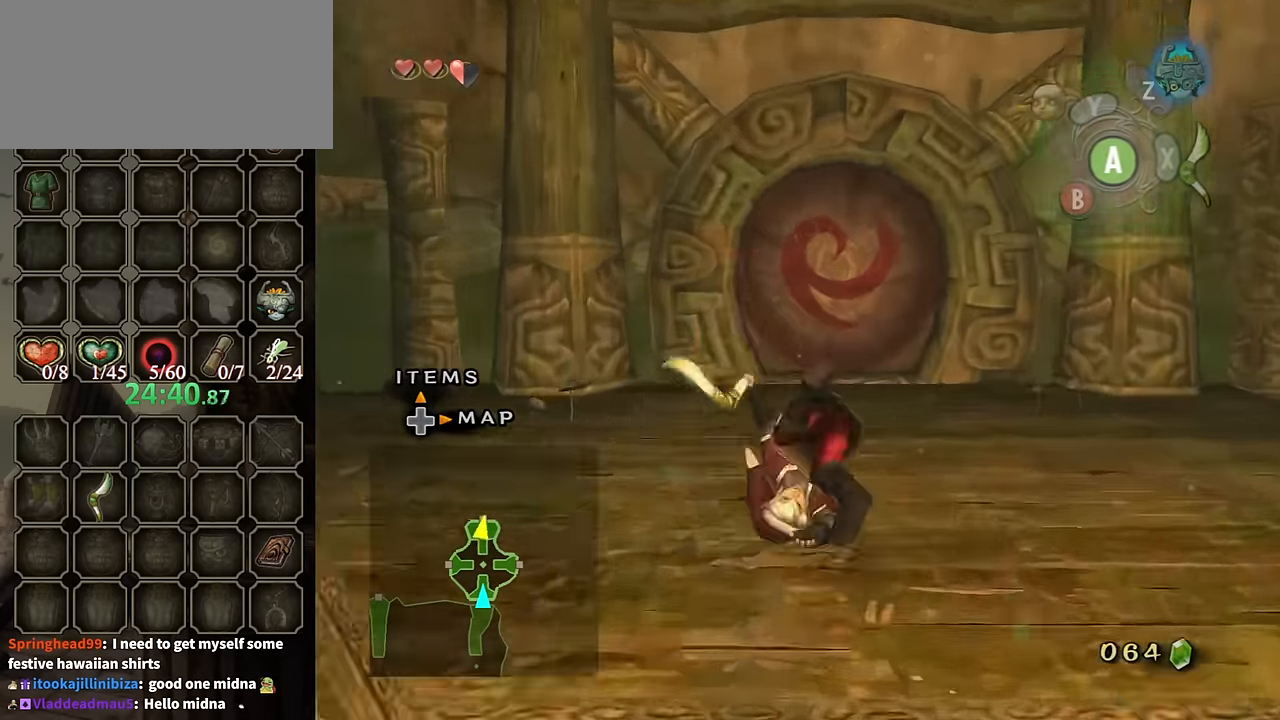
{"buttons": [], "left_stick": "up", "right_stick": "center", "events": [[33, "A", "up"]]}
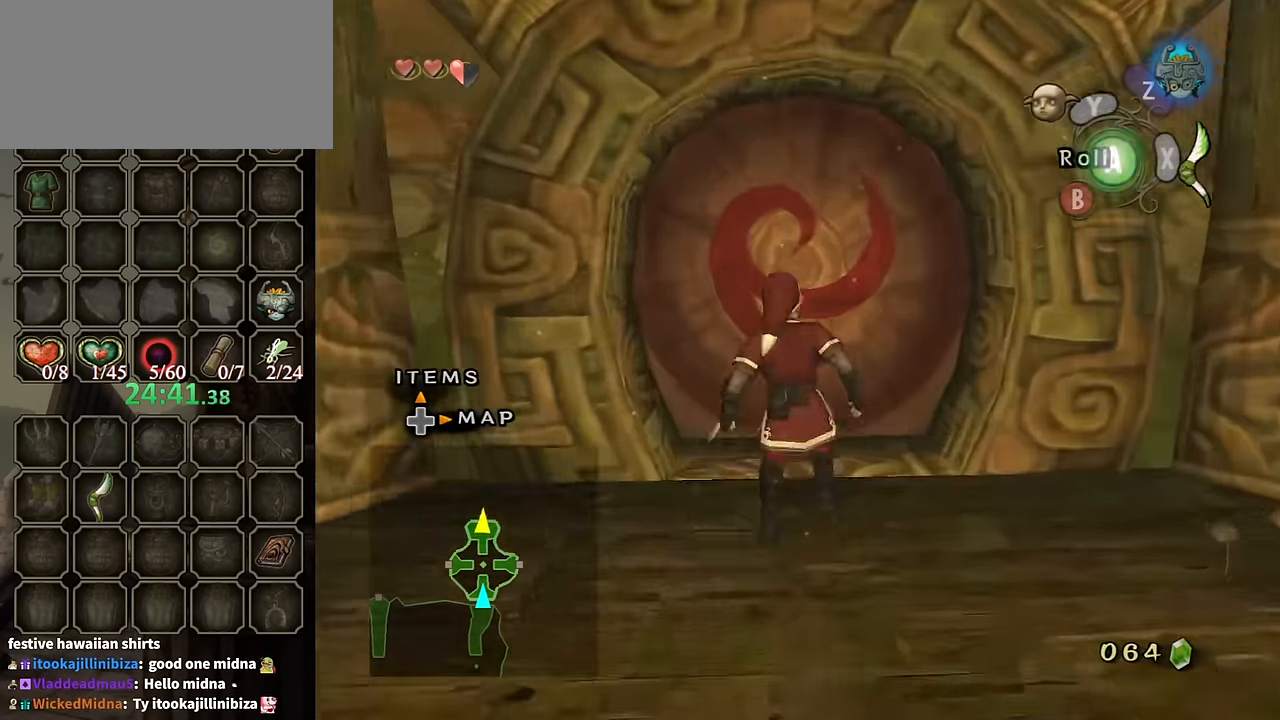
{"buttons": [], "left_stick": "center", "right_stick": "center", "events": [[366, "left_stick", "center"], [400, "A", "down"], [500, "A", "up"]]}
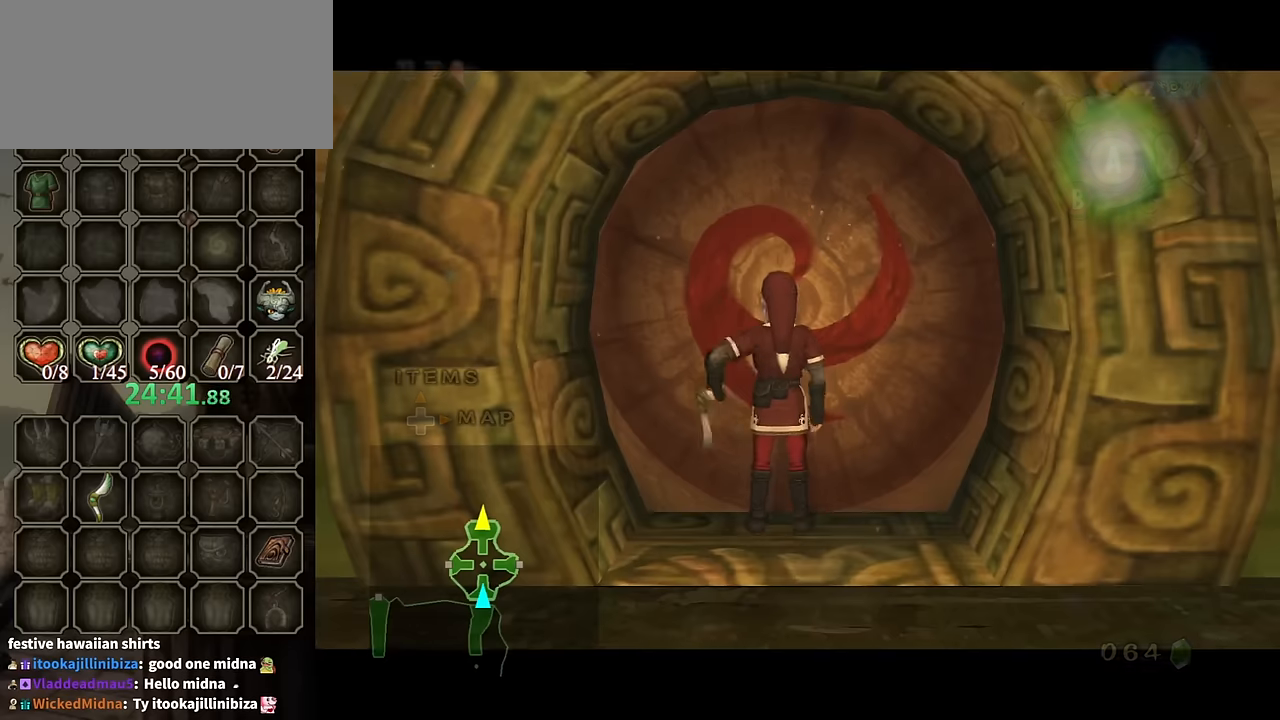
{"buttons": [], "left_stick": "center", "right_stick": "center", "events": [[67, "A", "down"], [167, "A", "up"]]}
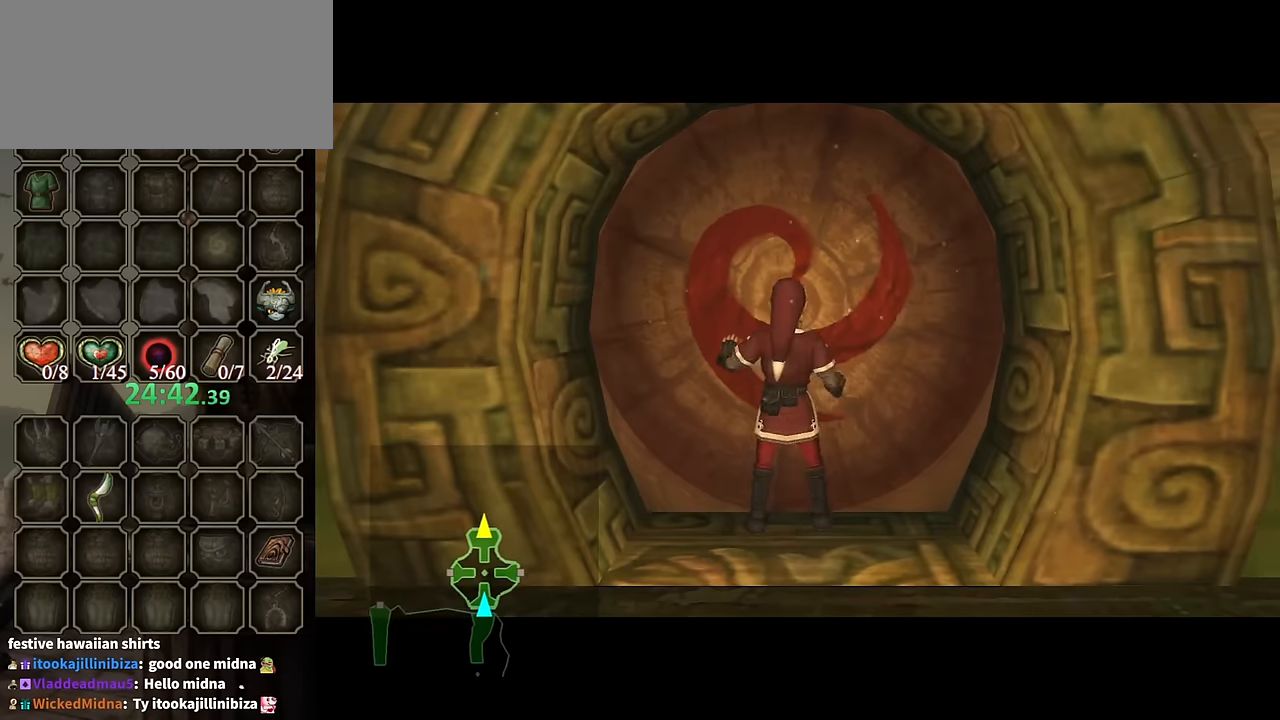
{"buttons": [], "left_stick": "center", "right_stick": "center", "events": []}